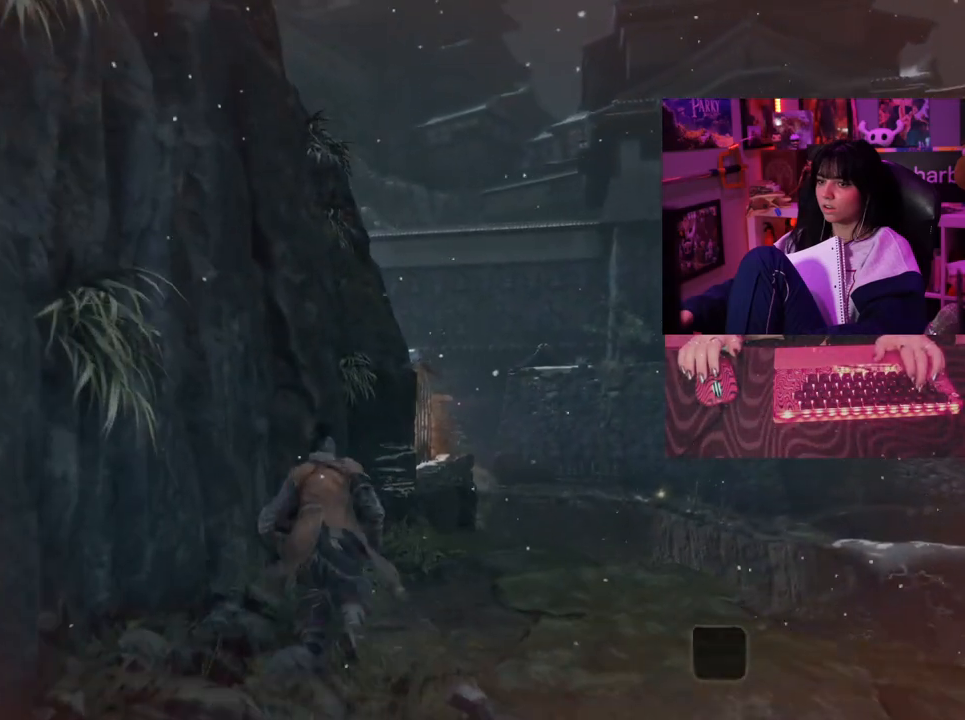
Gameplay with keyboard and mouse; each line is a JSON object with the keys and mouse buttons held at the frame after it. "events" lists presses ("down") and releases ("up") of "1", "2", "3", "4", "5", "a", "alt", "c", "caps_lock", "ctrl", "d", "e", "f", "g", "q", "r", "s", "shift", "space", "t", "tab", "v", "w", "x", "z", "mouse_left", "mouse_wheel" and "mouse_right" between this image and that frame as [ms after this image, input, new state], when the widget could be followed in between. "mouse_left", "mouse_wheel", "mouse_right" = the "left", "wheel", "right" buttons of the "mouse" list. No other keys are recorded. "wheel" means that the mouse wheel is clicked or scrolled. Not read: mouse_move.
{"keys": ["w"], "mouse": [], "events": []}
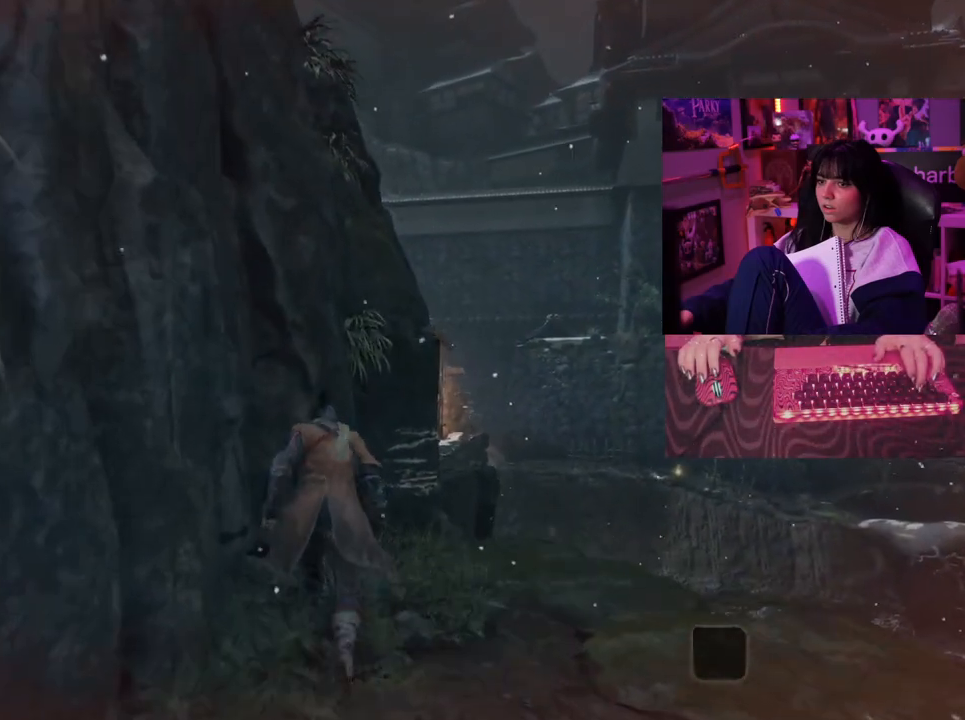
{"keys": ["w"], "mouse": [], "events": []}
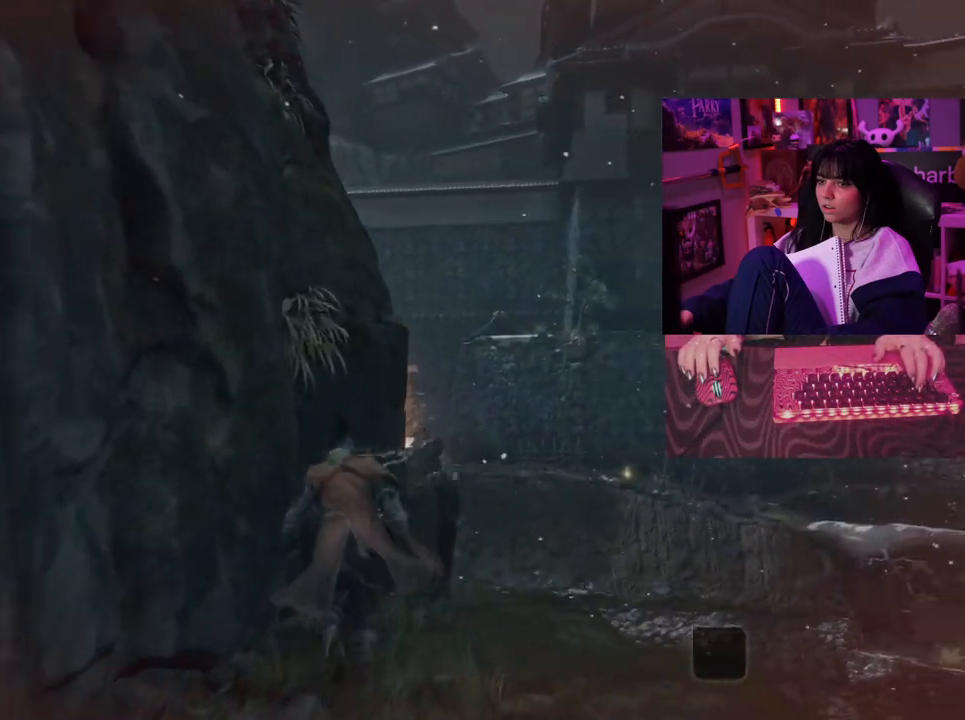
{"keys": ["w"], "mouse": [], "events": []}
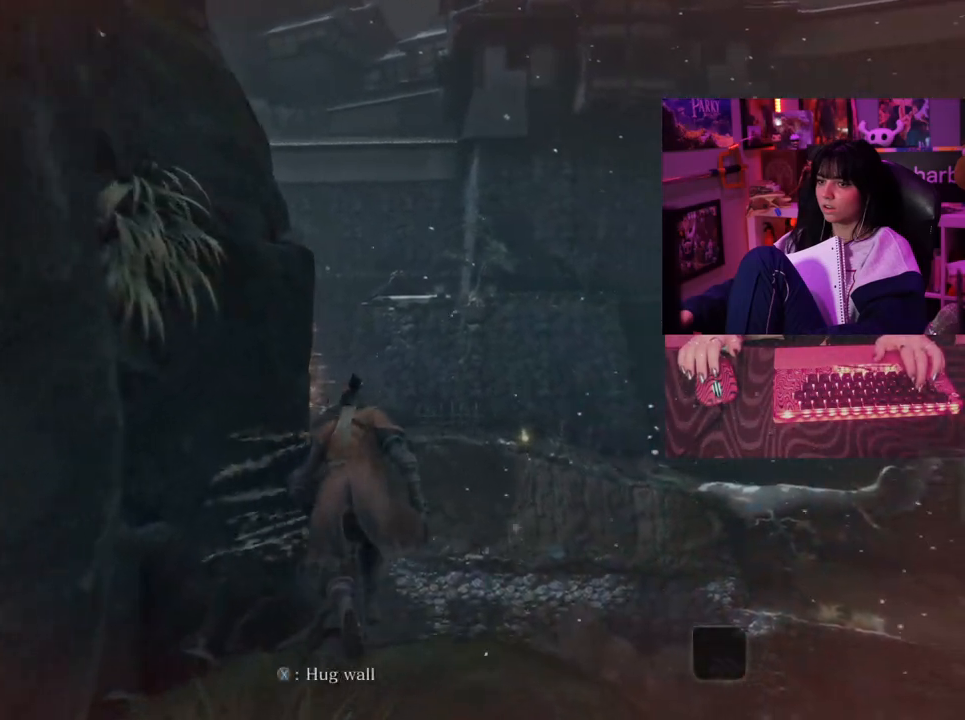
{"keys": ["w"], "mouse": [], "events": []}
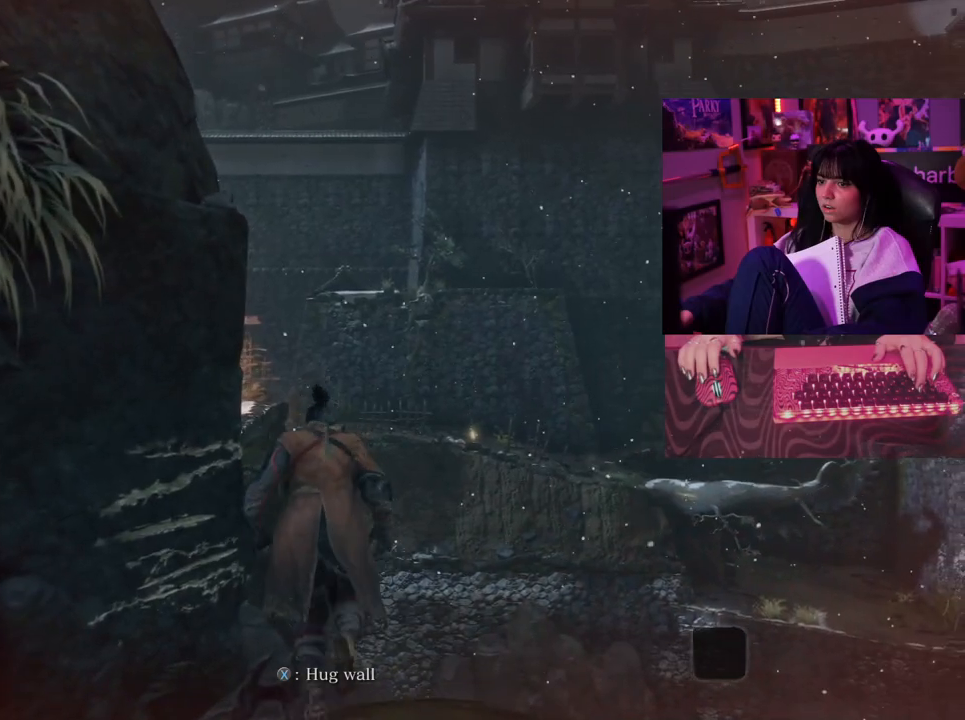
{"keys": ["w"], "mouse": [], "events": []}
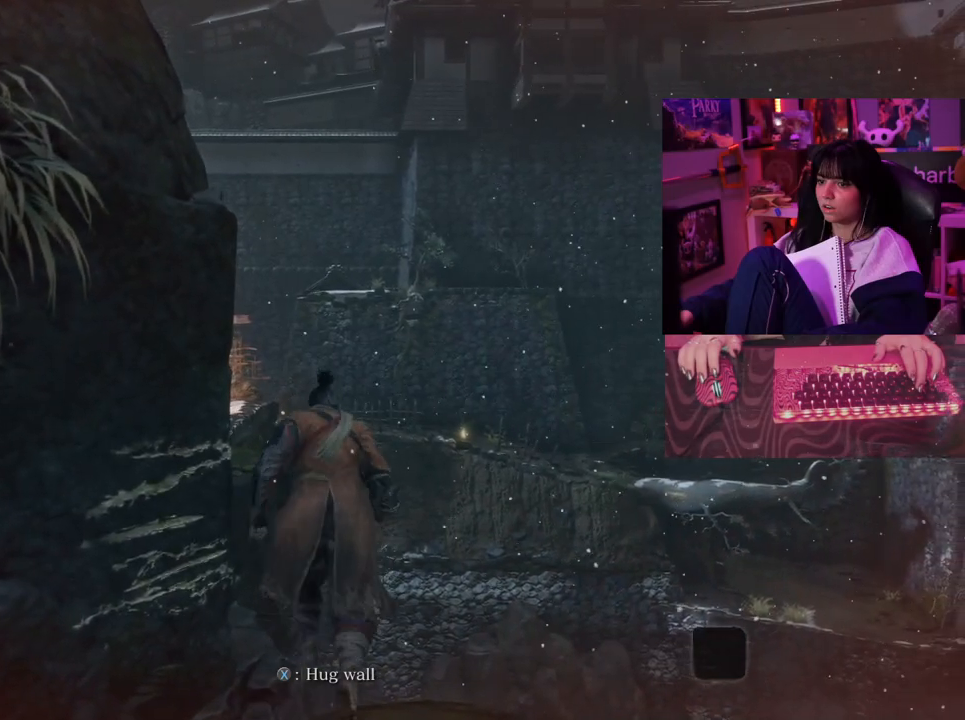
{"keys": [], "mouse": [], "events": [[400, "w", "up"]]}
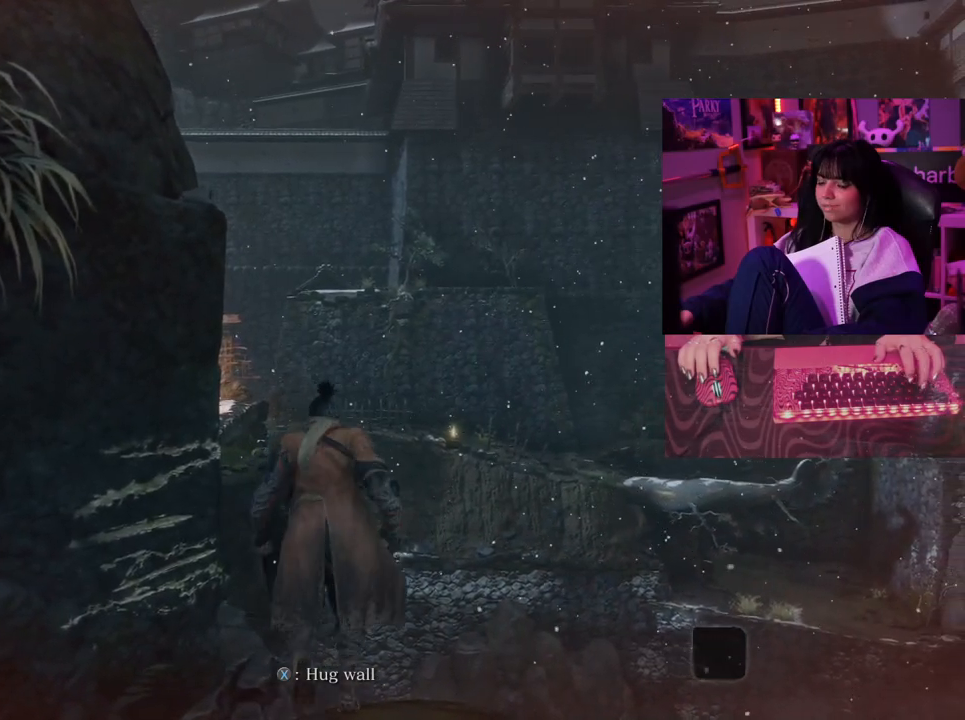
{"keys": [], "mouse": [], "events": [[217, "e", "down"], [317, "e", "up"]]}
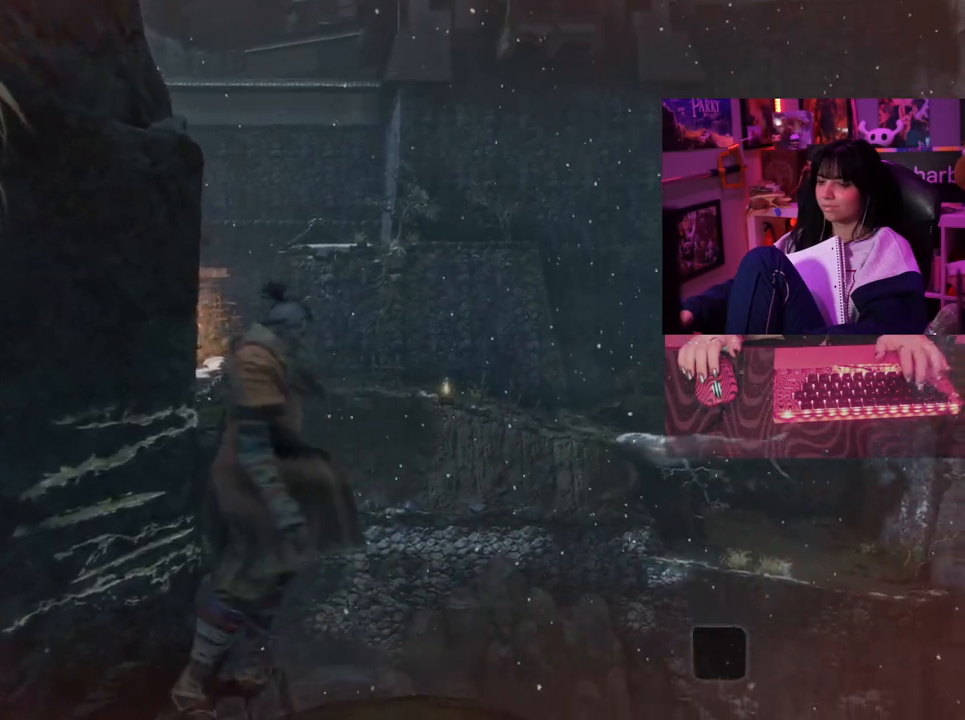
{"keys": [], "mouse": [], "events": []}
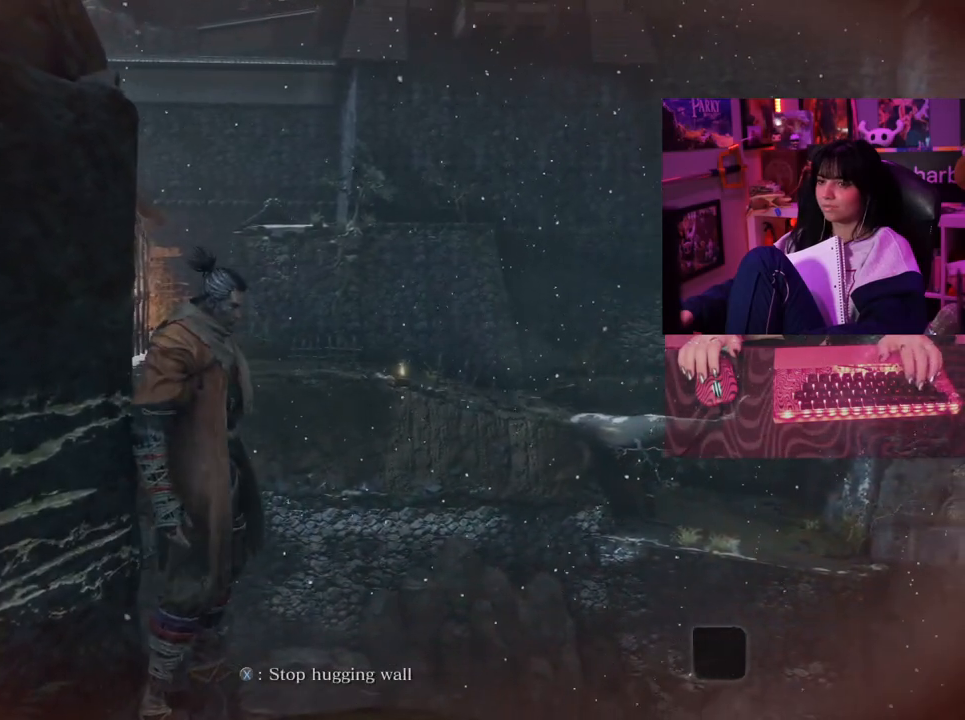
{"keys": [], "mouse": [], "events": [[167, "tab", "down"], [250, "tab", "up"]]}
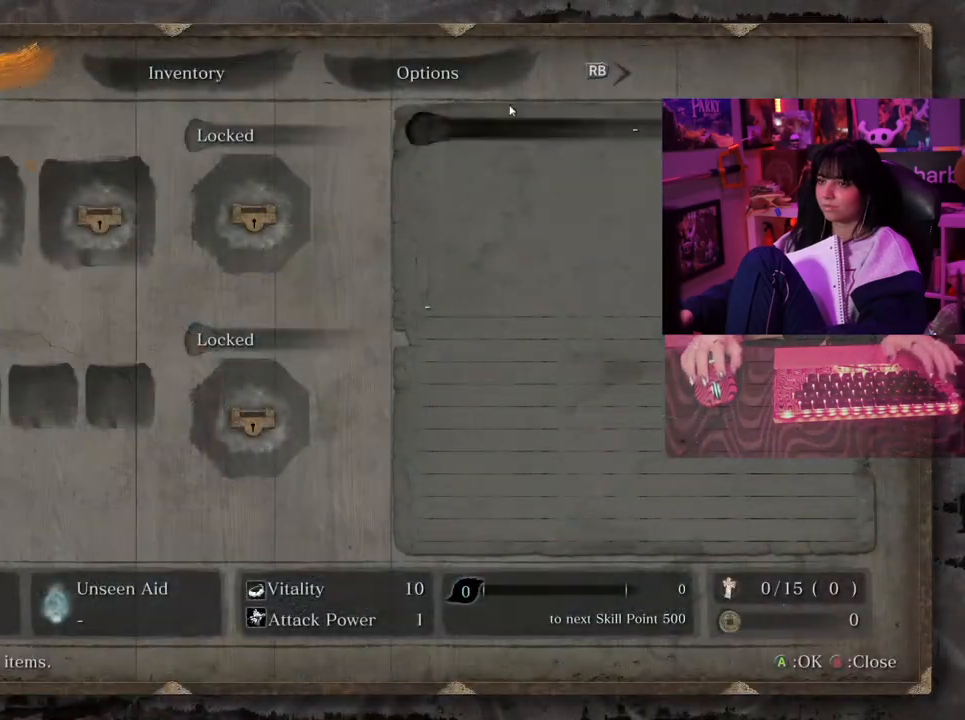
{"keys": [], "mouse": [], "events": []}
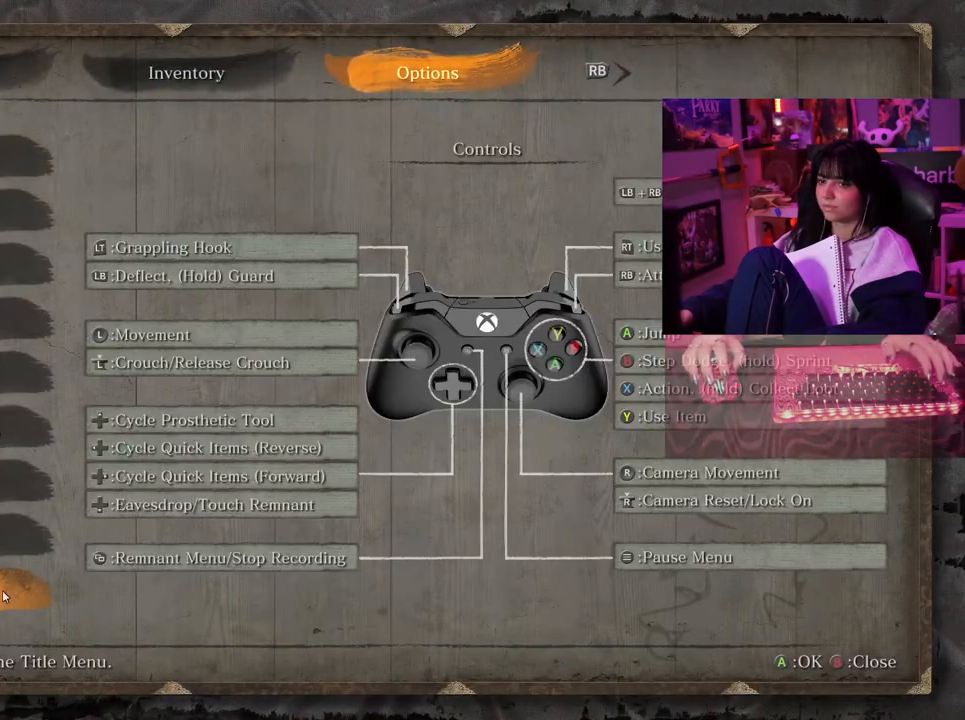
{"keys": [], "mouse": [], "events": [[100, "mouse_left", "down"], [200, "mouse_left", "up"]]}
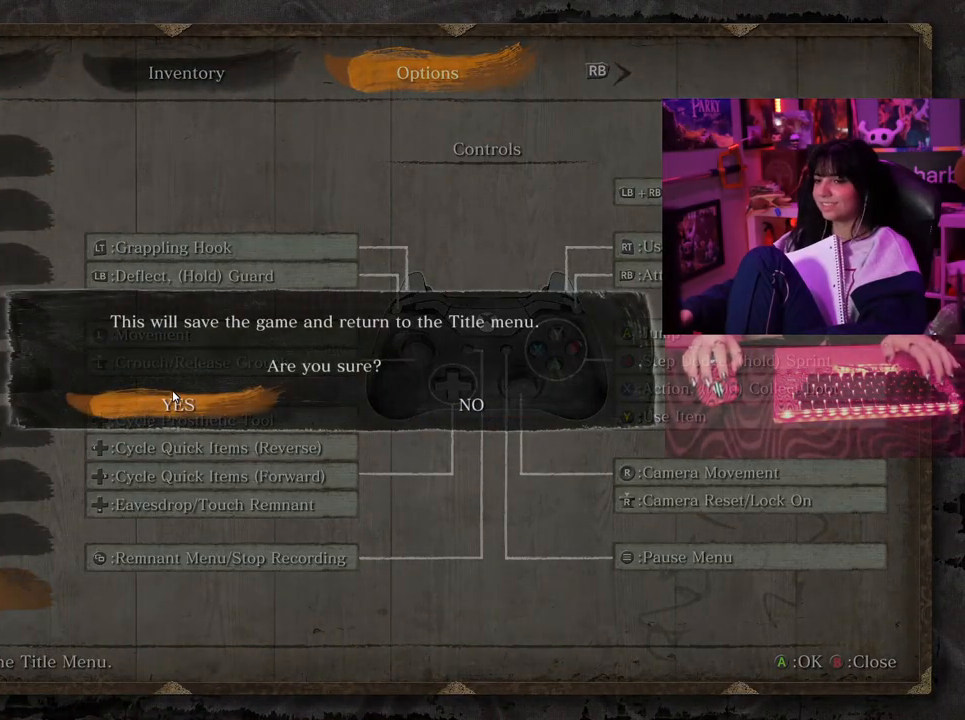
{"keys": [], "mouse": [], "events": [[67, "mouse_left", "down"], [167, "mouse_left", "up"]]}
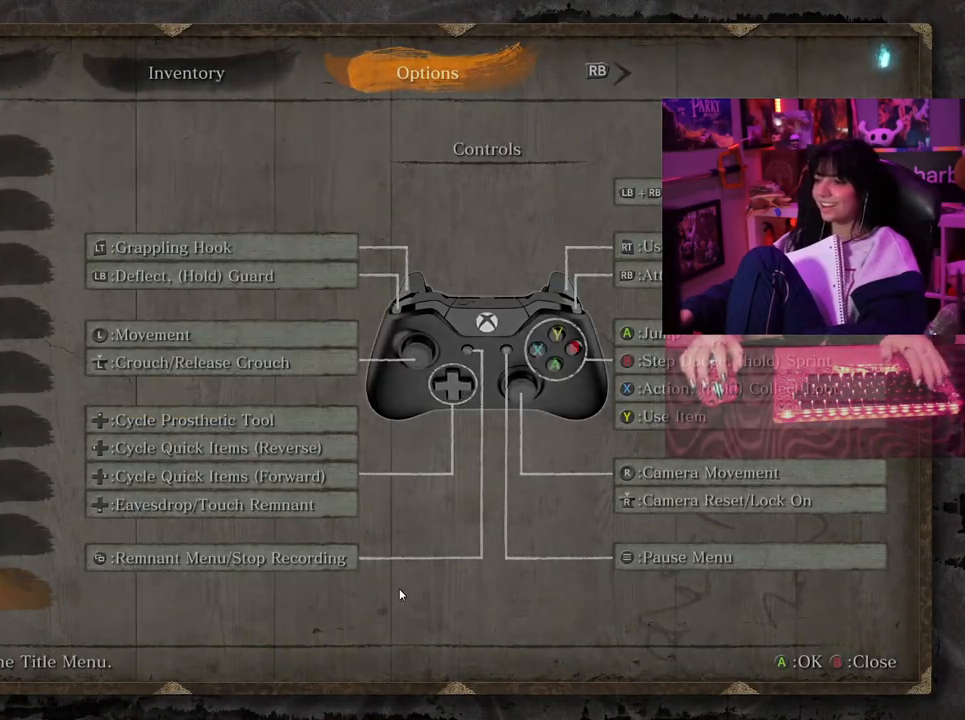
{"keys": [], "mouse": [], "events": []}
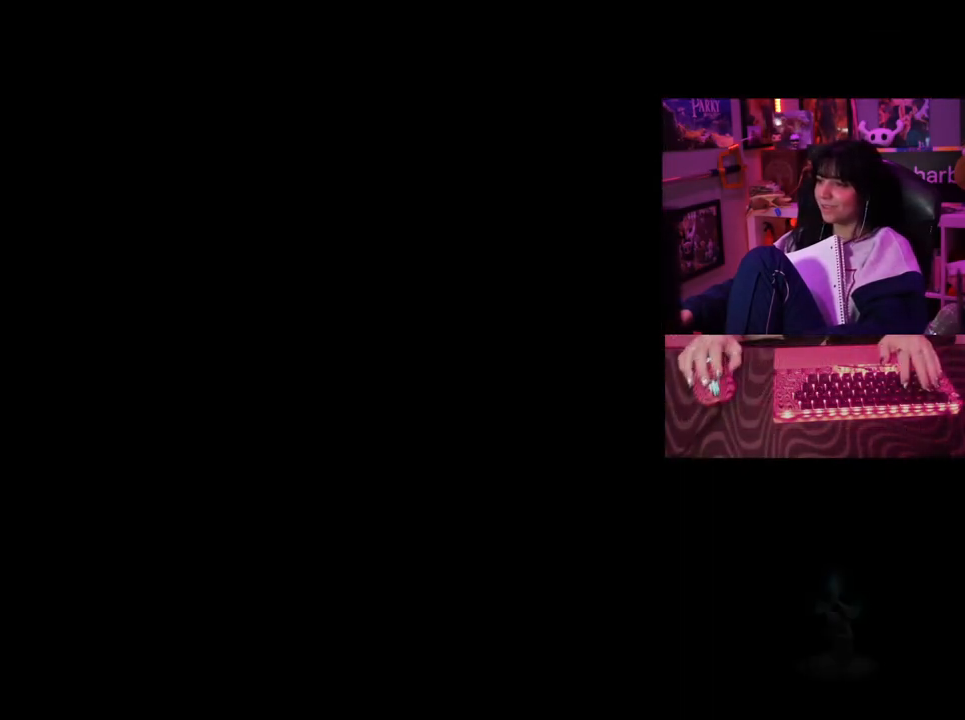
{"keys": [], "mouse": [], "events": []}
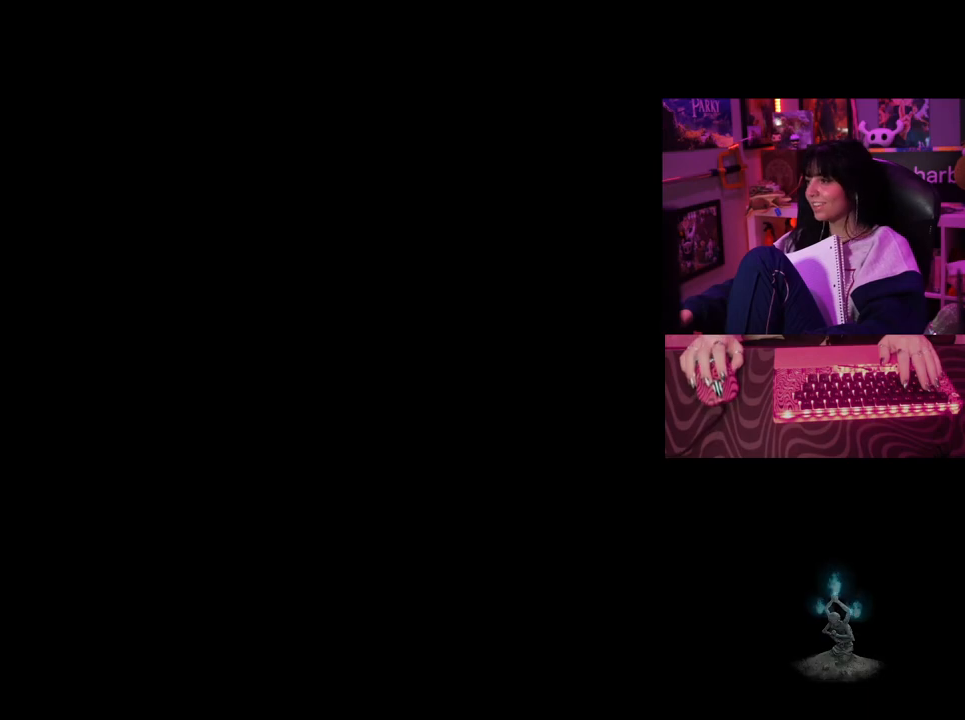
{"keys": [], "mouse": [], "events": []}
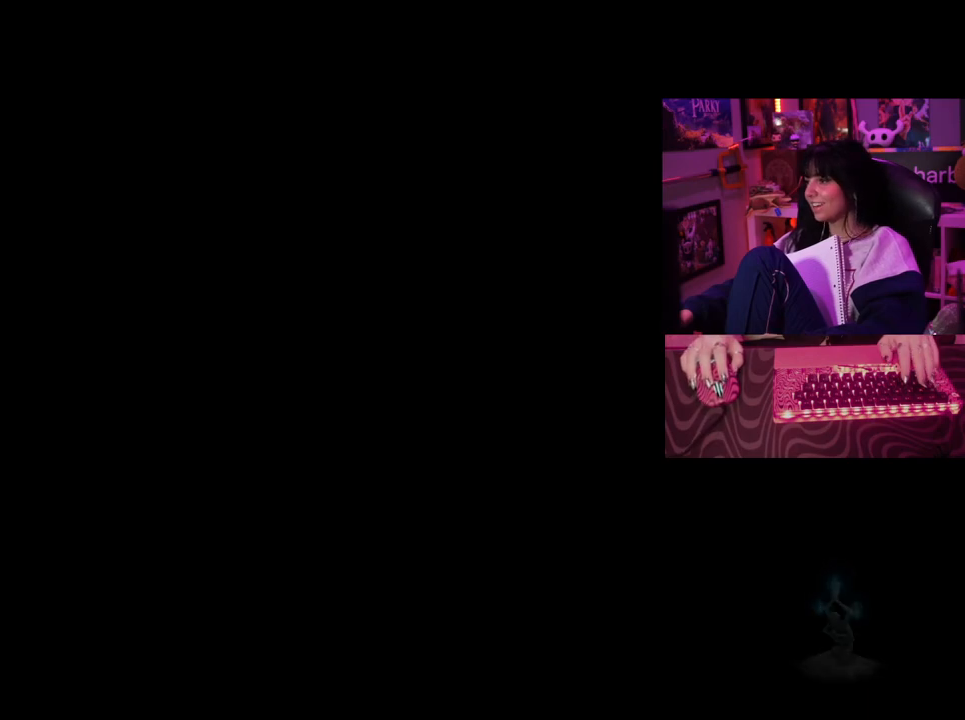
{"keys": [], "mouse": [], "events": []}
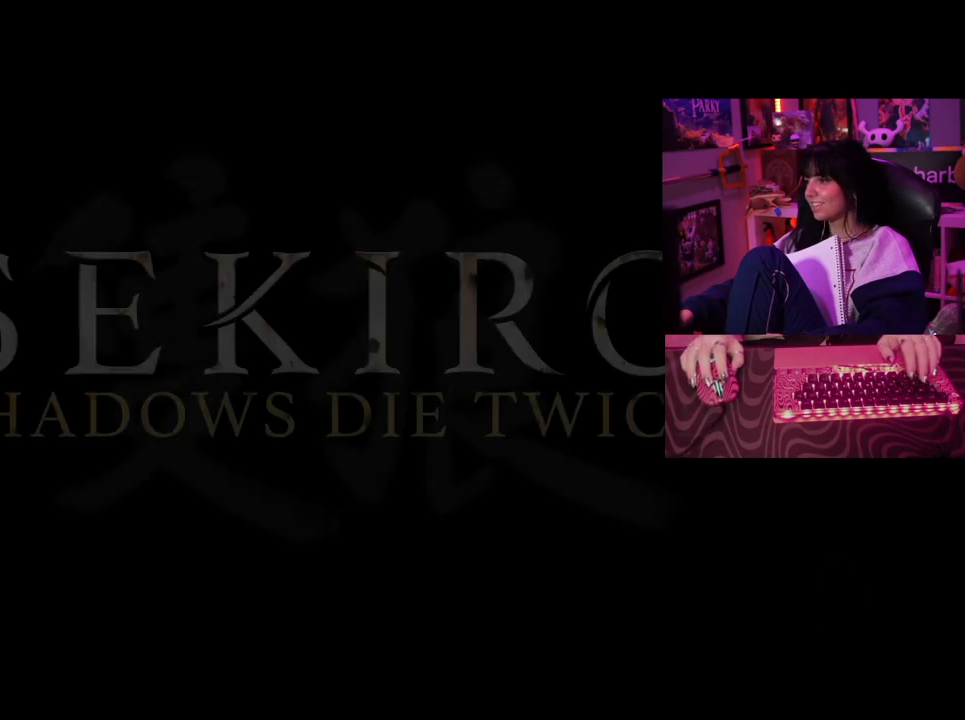
{"keys": [], "mouse": [], "events": []}
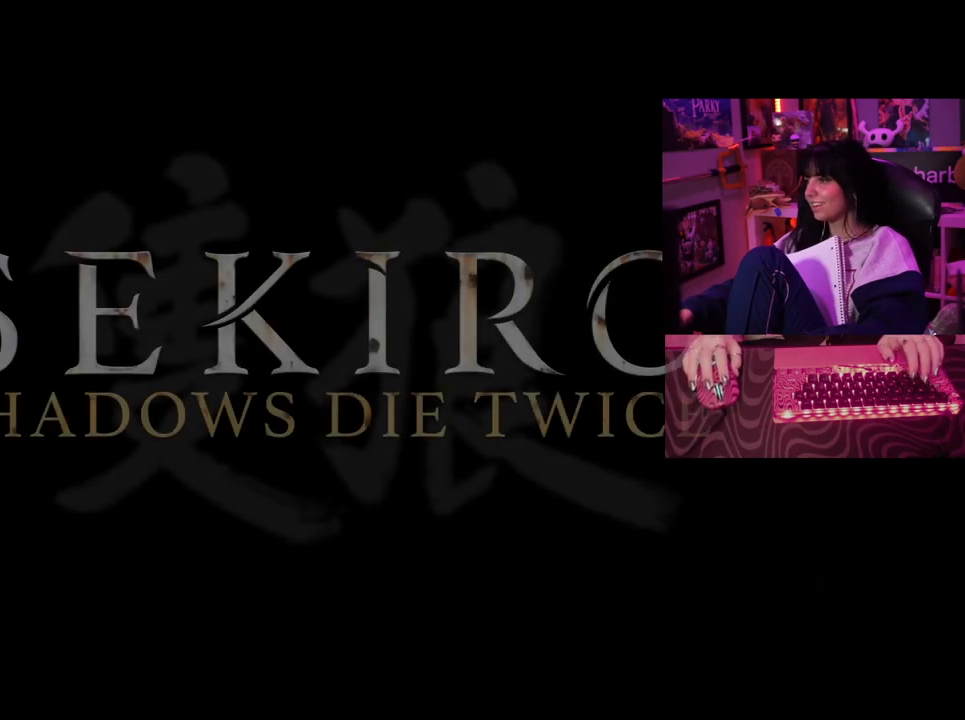
{"keys": [], "mouse": [], "events": [[167, "mouse_left", "down"], [250, "mouse_left", "up"]]}
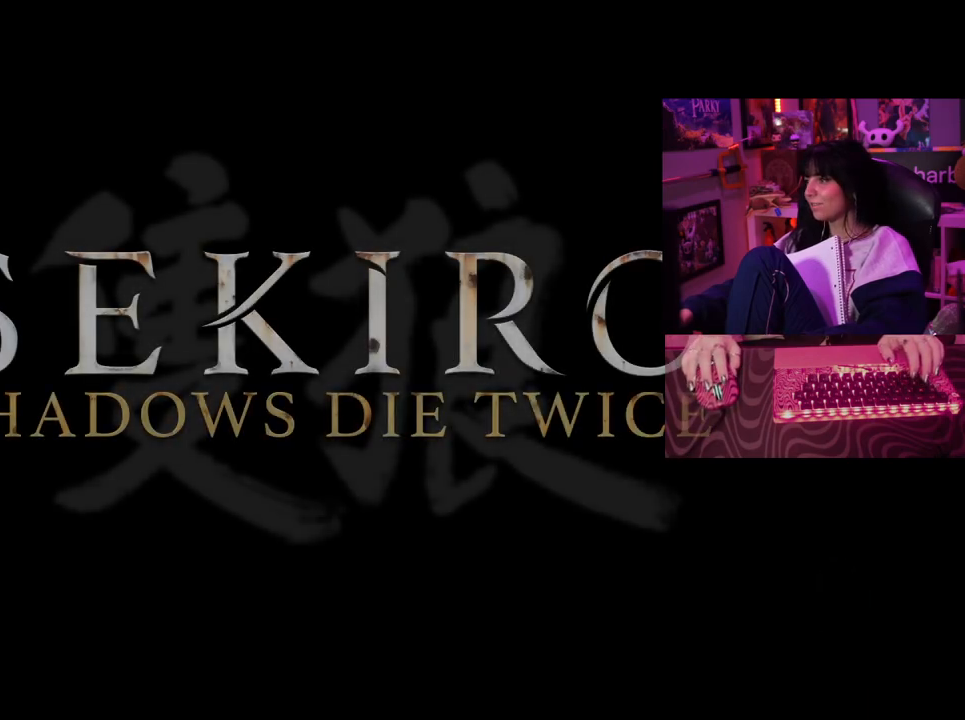
{"keys": [], "mouse": ["left"], "events": [[500, "mouse_left", "down"]]}
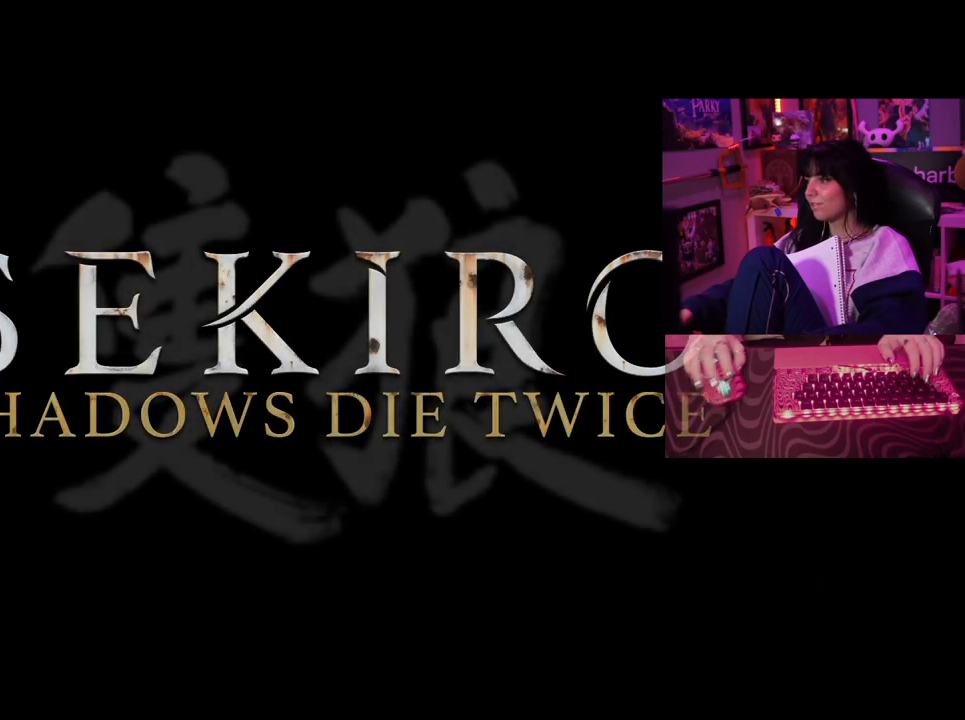
{"keys": [], "mouse": [], "events": [[100, "mouse_left", "up"]]}
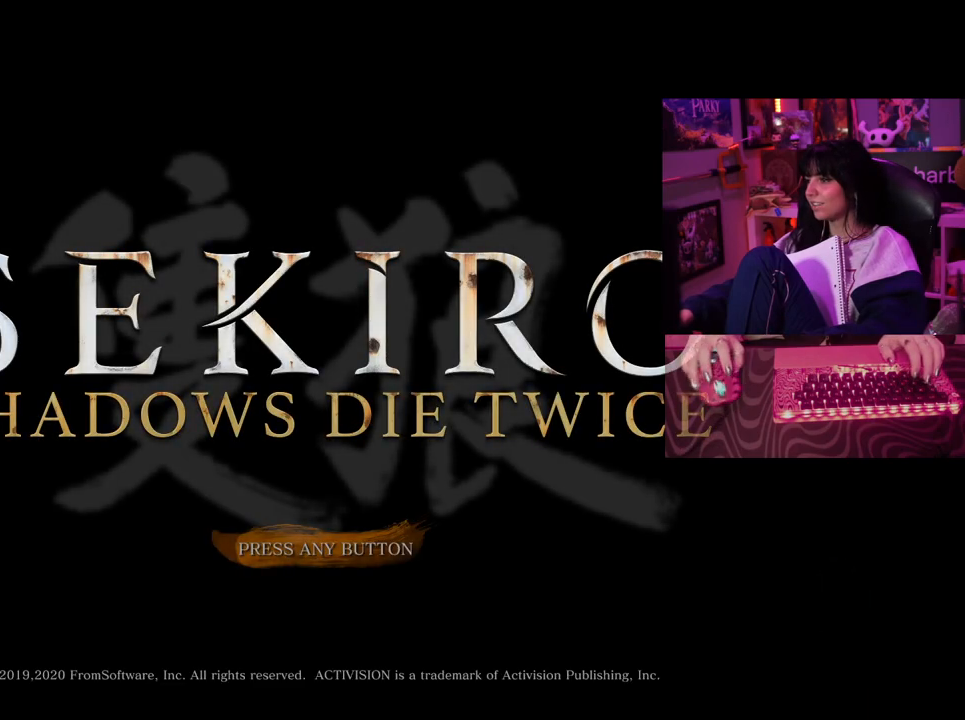
{"keys": [], "mouse": [], "events": [[300, "mouse_left", "down"], [450, "mouse_left", "up"]]}
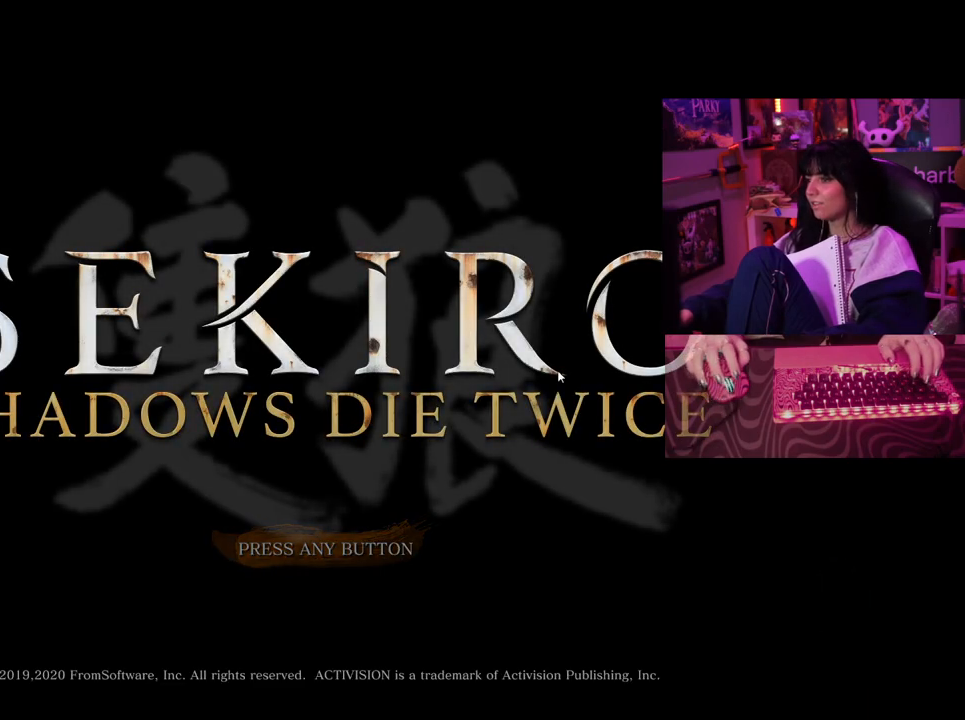
{"keys": [], "mouse": [], "events": []}
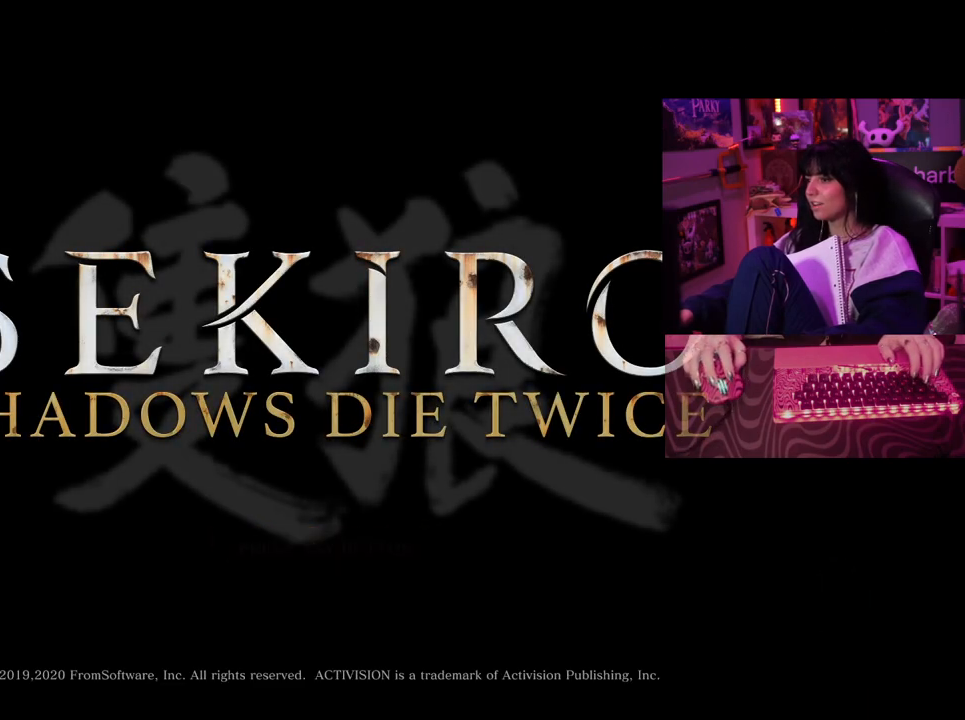
{"keys": [], "mouse": [], "events": []}